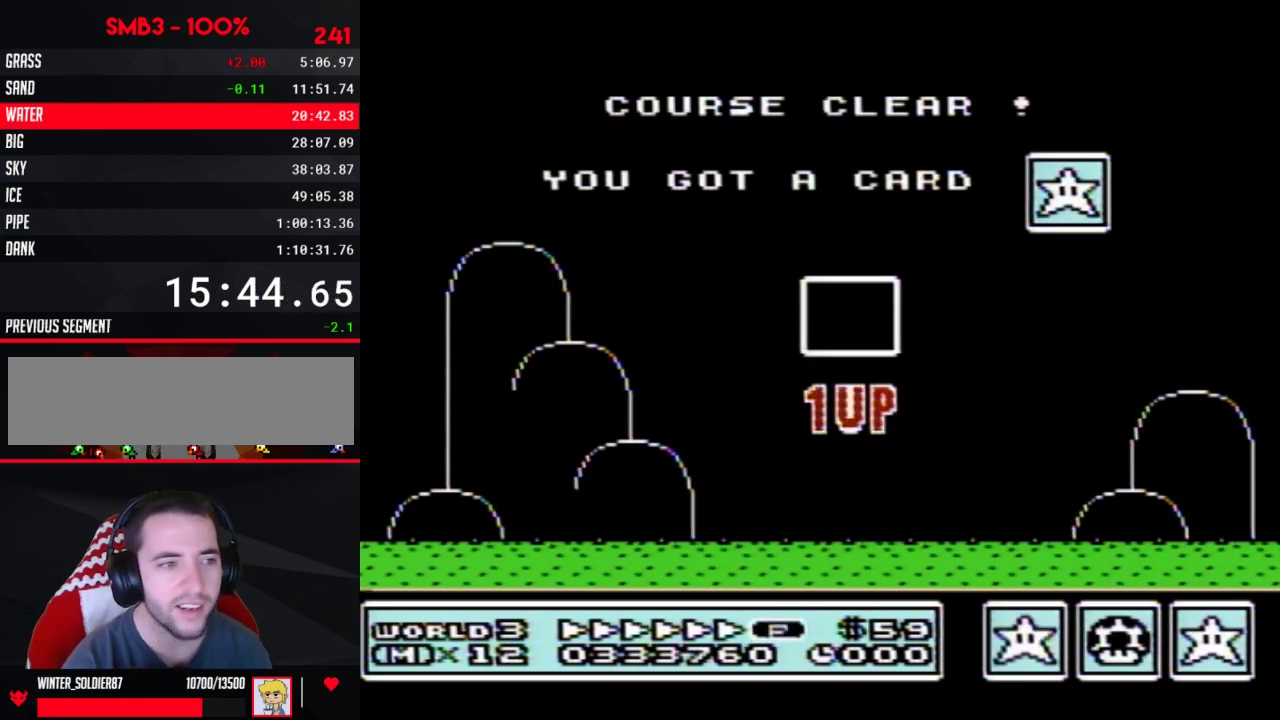
Gameplay with a controller (Nintendo layout); each line is a JSON object with the inputs held at the frame after it. "events" lists button and stick changes between this image and that frame as [ms after this image, input, new state], when the widget could be followed in between. Not read: L3 R3.
{"buttons": ["DPAD_RIGHT"], "events": [[417, "DPAD_RIGHT", "down"]]}
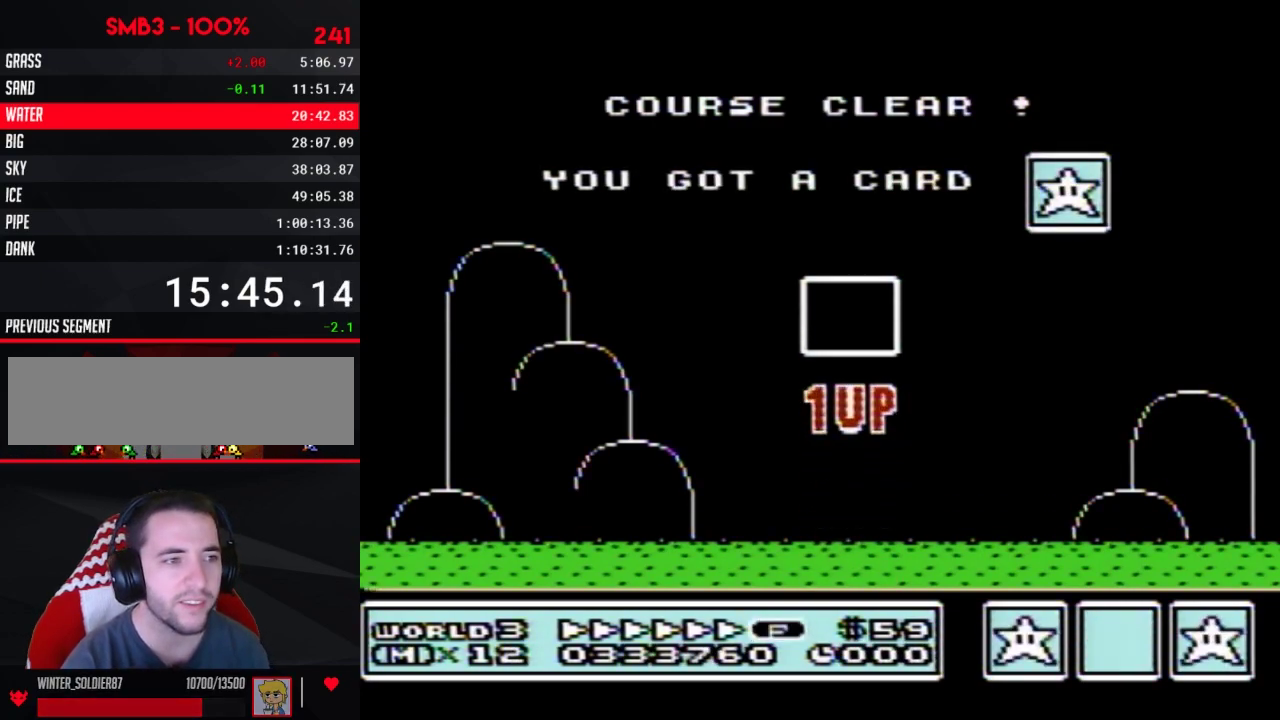
{"buttons": ["DPAD_RIGHT"], "events": []}
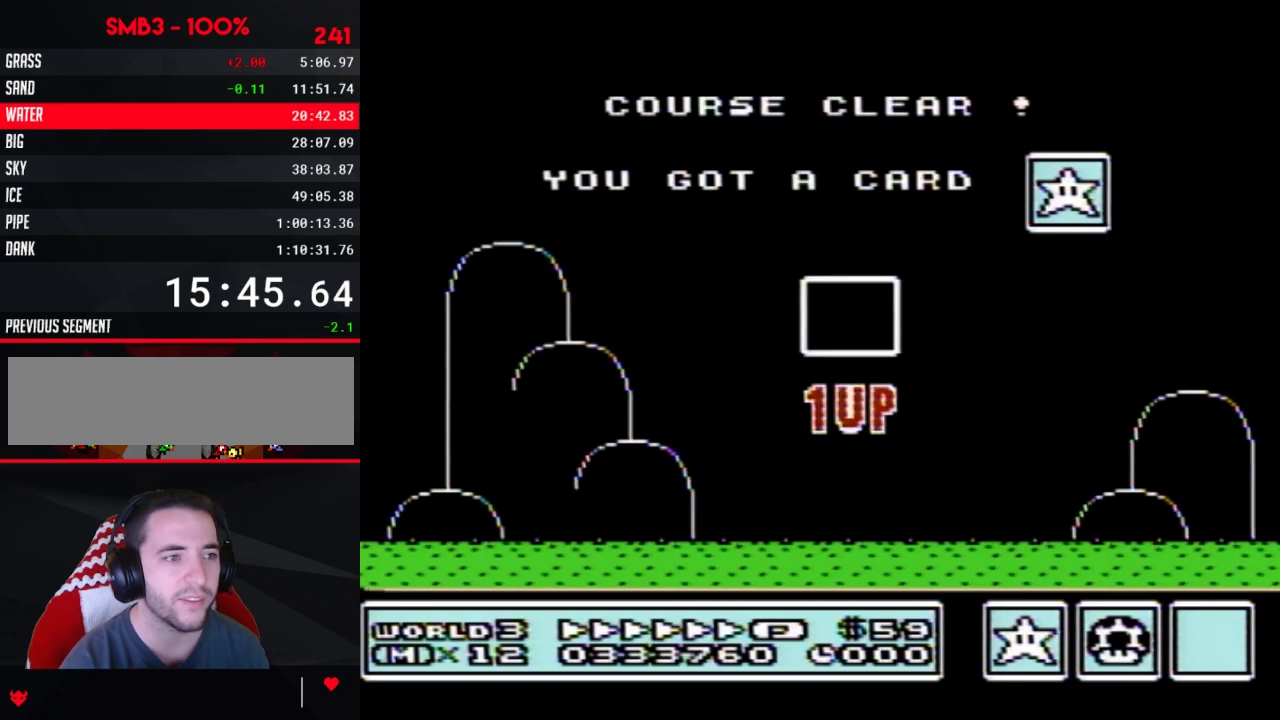
{"buttons": ["DPAD_RIGHT"], "events": []}
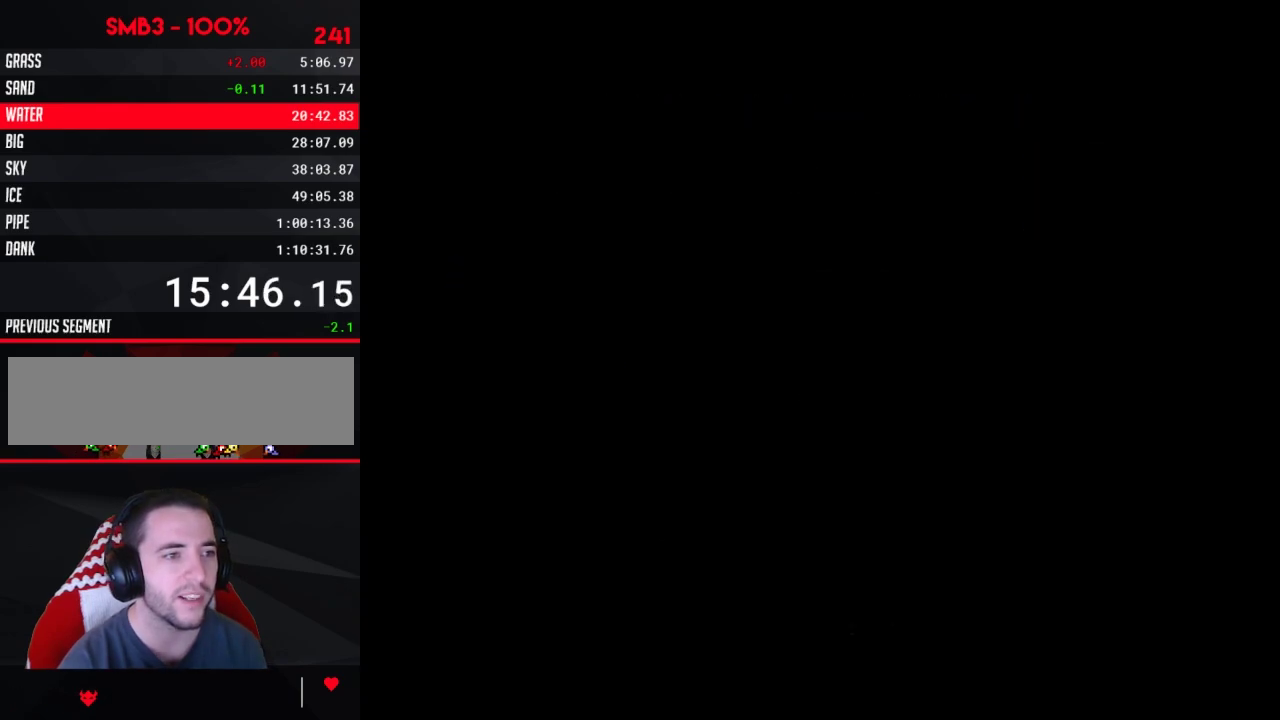
{"buttons": ["DPAD_RIGHT"], "events": []}
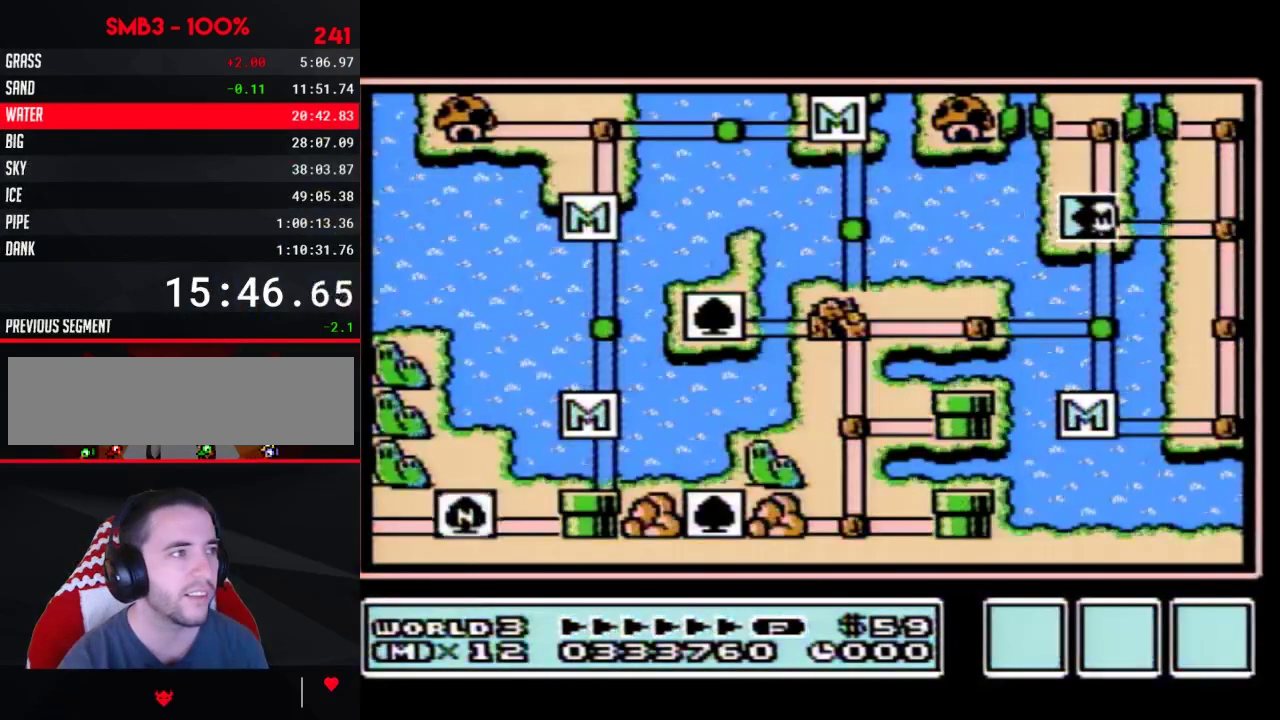
{"buttons": ["DPAD_RIGHT"], "events": []}
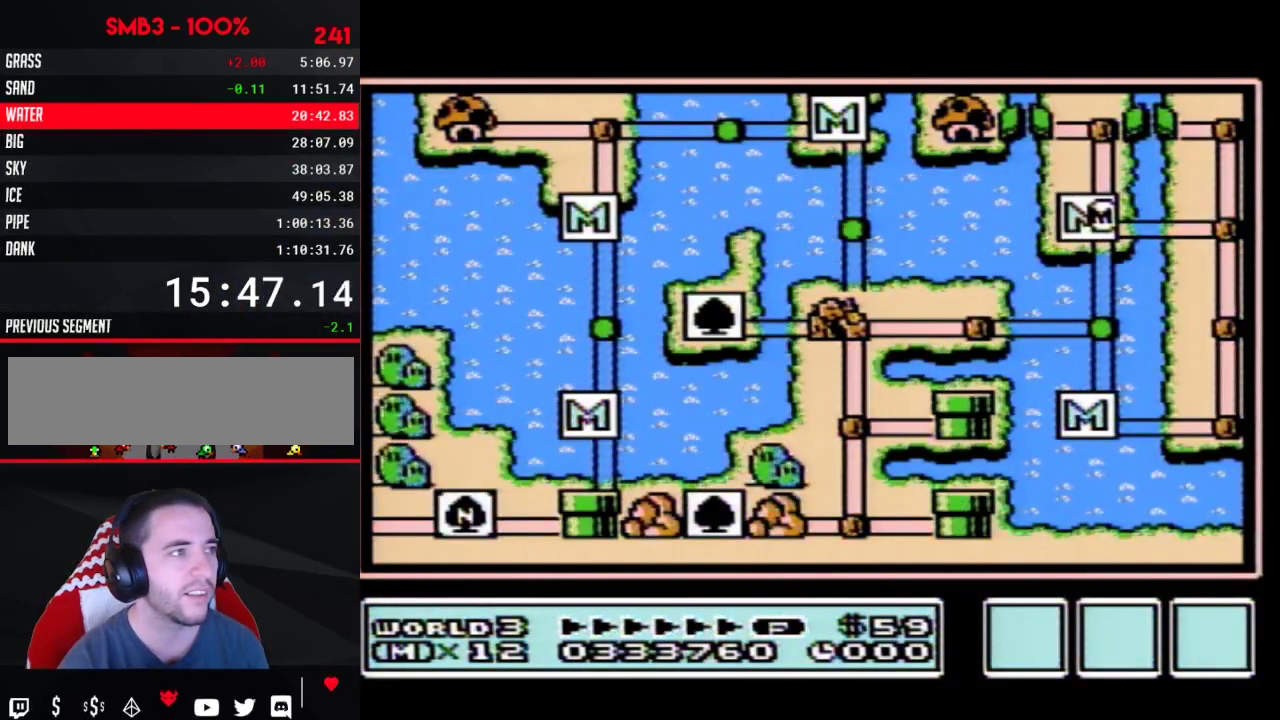
{"buttons": ["DPAD_RIGHT"], "events": []}
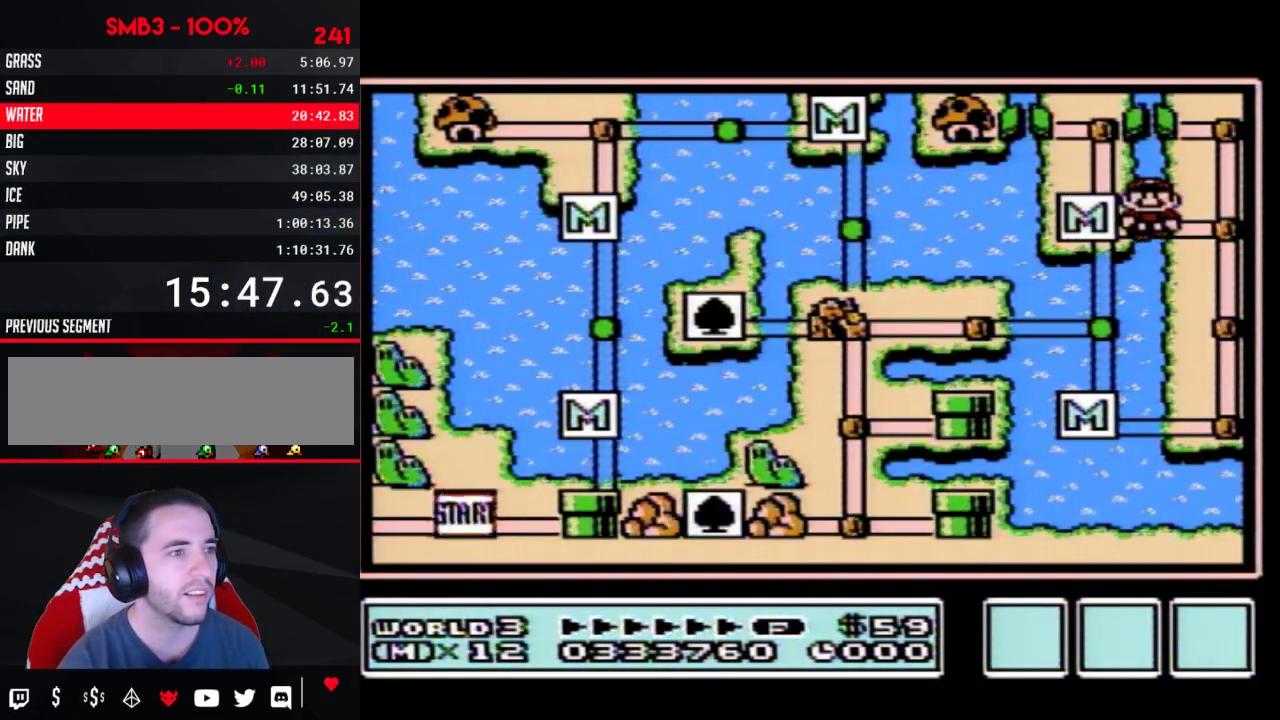
{"buttons": ["DPAD_UP"], "events": [[100, "DPAD_UP", "down"], [133, "DPAD_RIGHT", "up"]]}
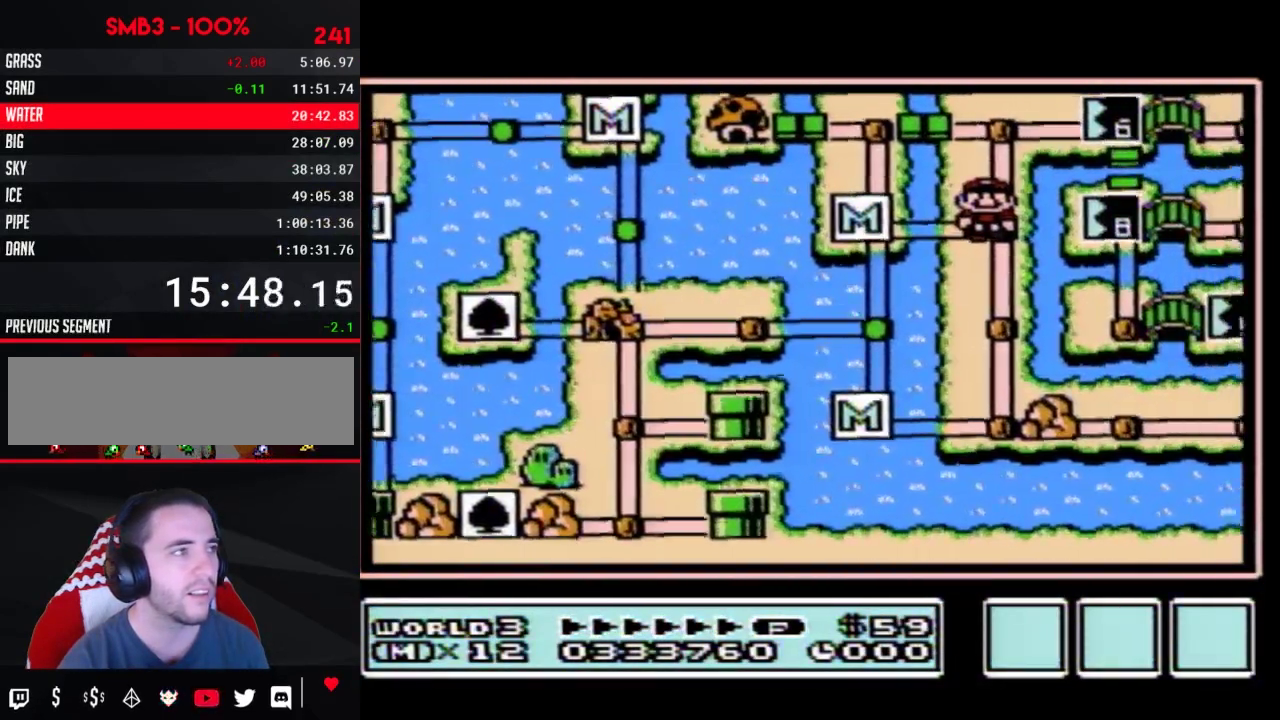
{"buttons": ["DPAD_UP"], "events": []}
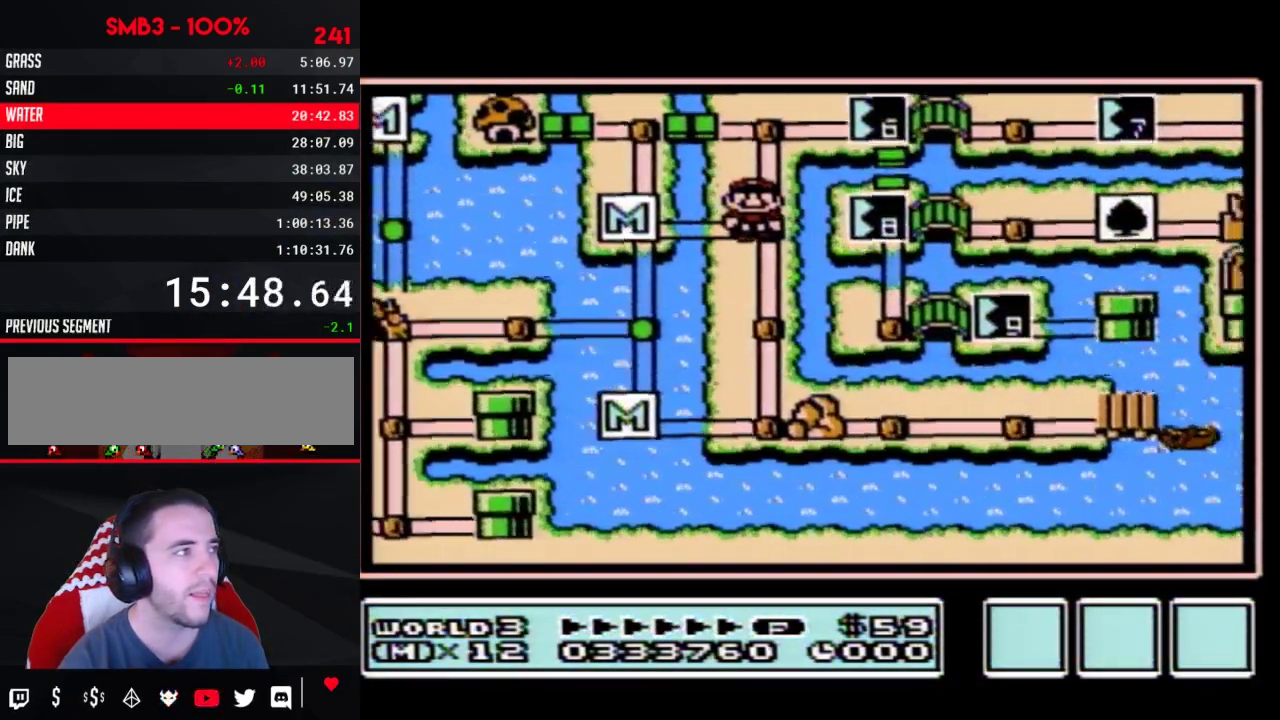
{"buttons": ["DPAD_RIGHT"], "events": [[350, "DPAD_RIGHT", "down"], [350, "DPAD_UP", "up"]]}
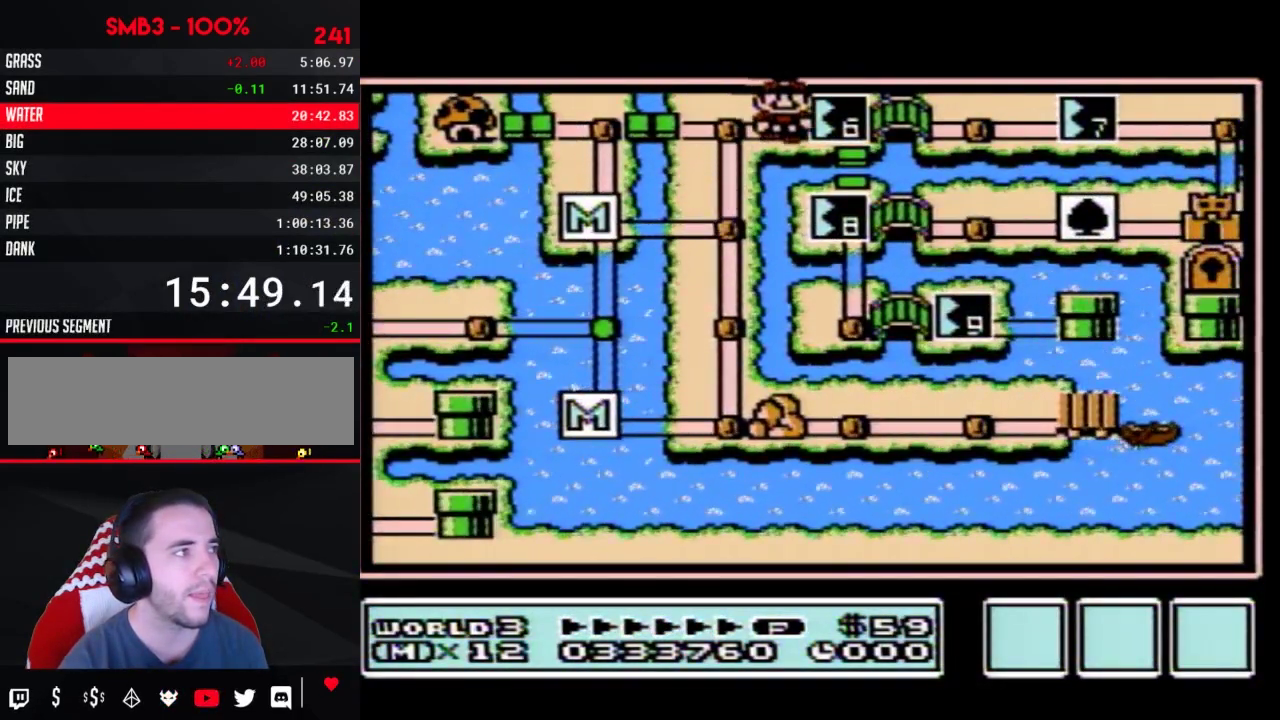
{"buttons": ["DPAD_RIGHT"], "events": []}
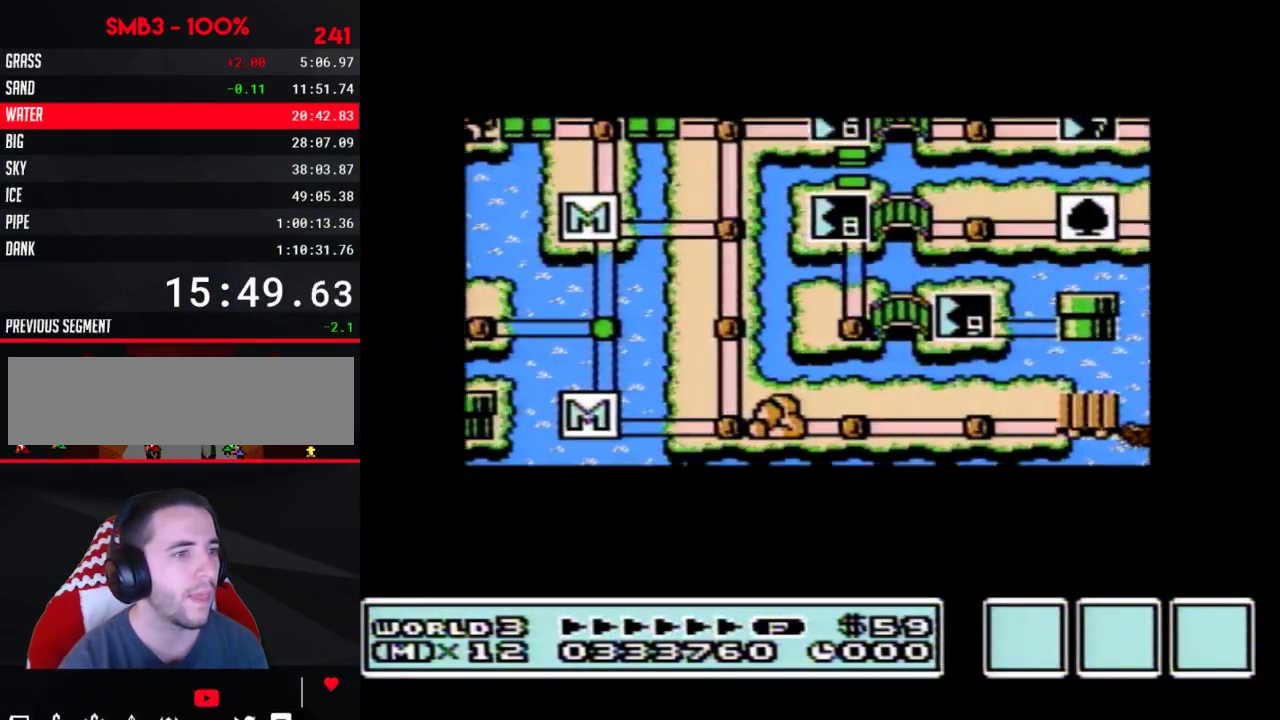
{"buttons": ["DPAD_RIGHT"], "events": []}
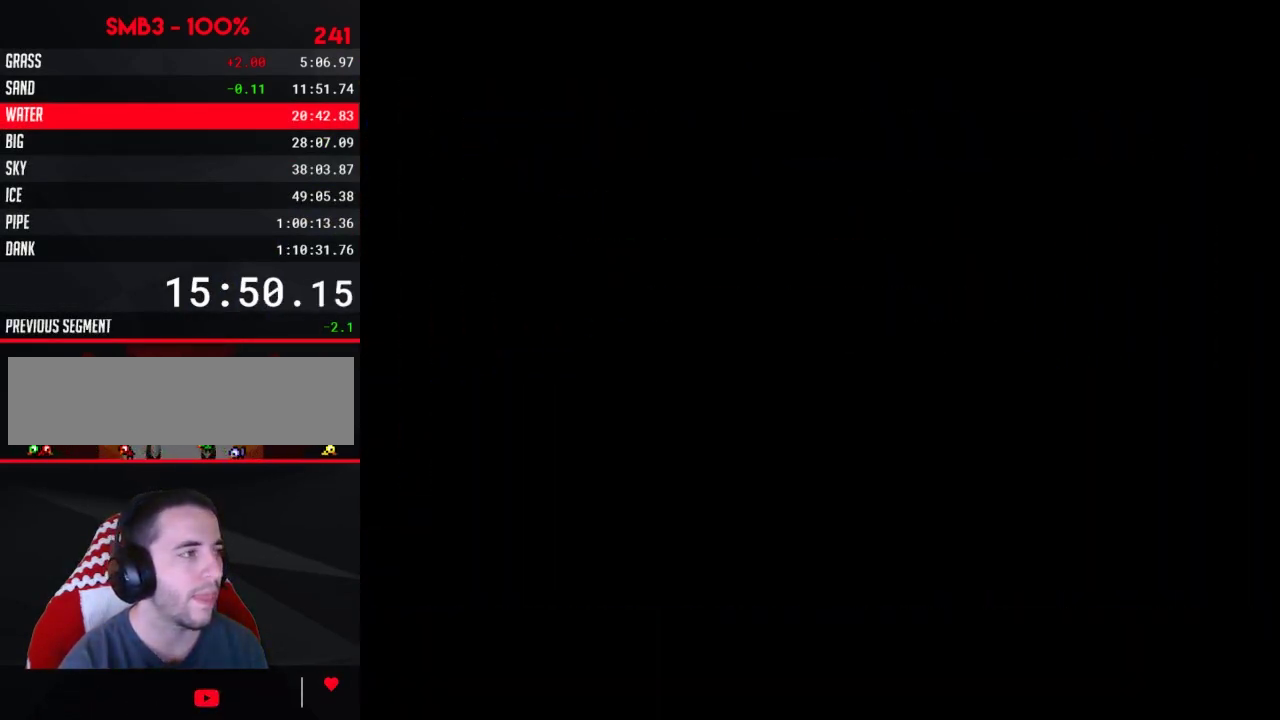
{"buttons": ["B", "DPAD_RIGHT"], "events": [[133, "DPAD_RIGHT", "up"], [233, "B", "down"], [233, "DPAD_RIGHT", "down"]]}
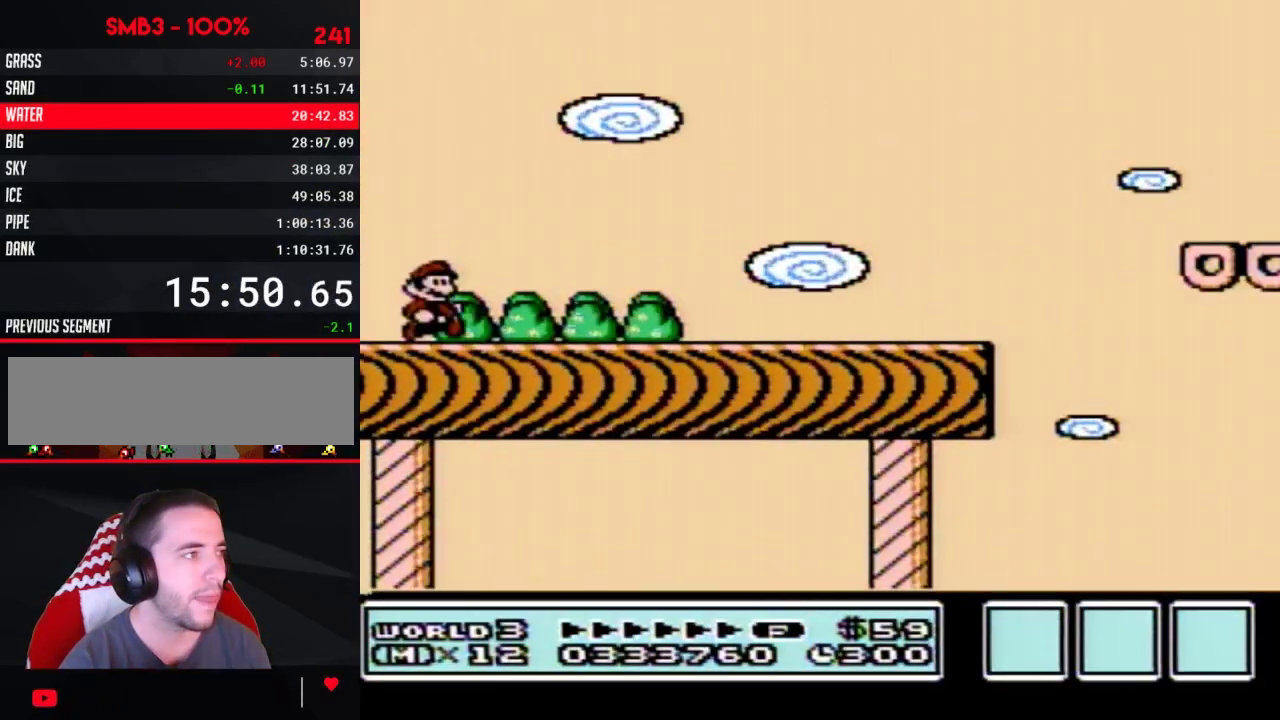
{"buttons": ["B", "DPAD_RIGHT"], "events": []}
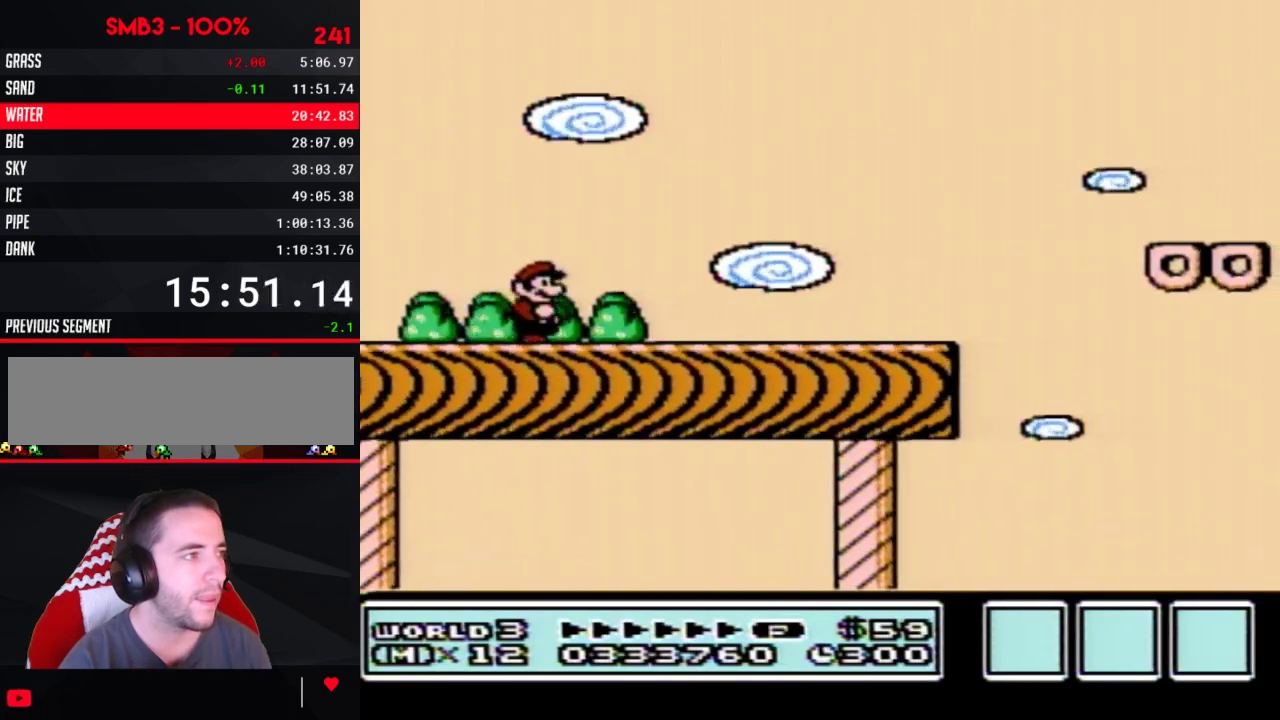
{"buttons": ["B", "DPAD_RIGHT"], "events": []}
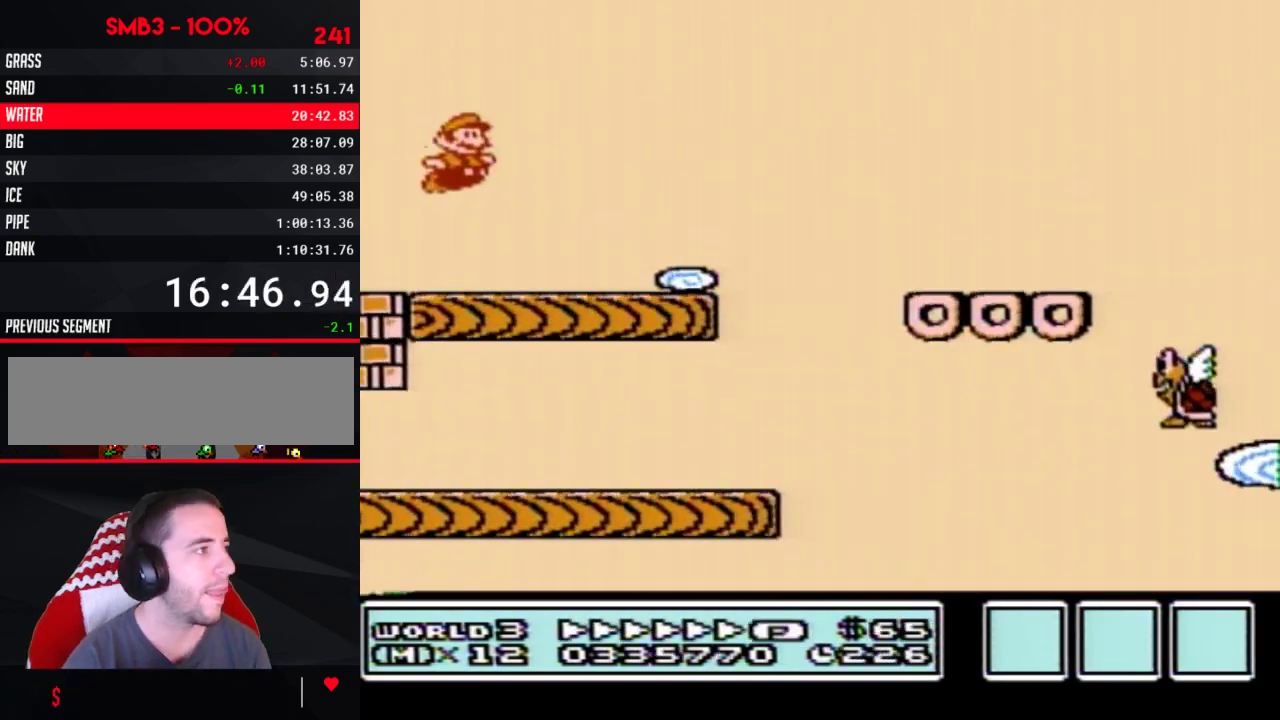
{"buttons": ["B", "DPAD_RIGHT"], "events": [[250, "A", "down"], [317, "A", "up"]]}
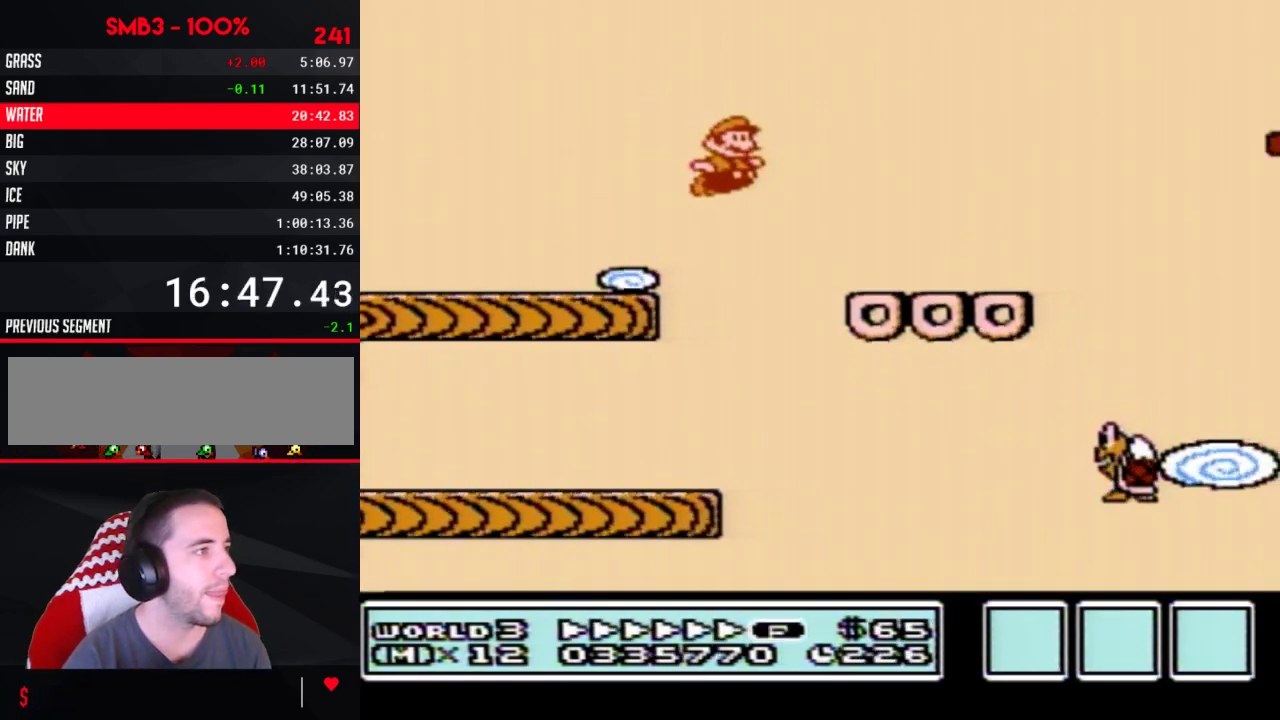
{"buttons": ["A", "B", "DPAD_LEFT"], "events": [[267, "A", "down"], [267, "DPAD_LEFT", "down"], [267, "DPAD_RIGHT", "up"]]}
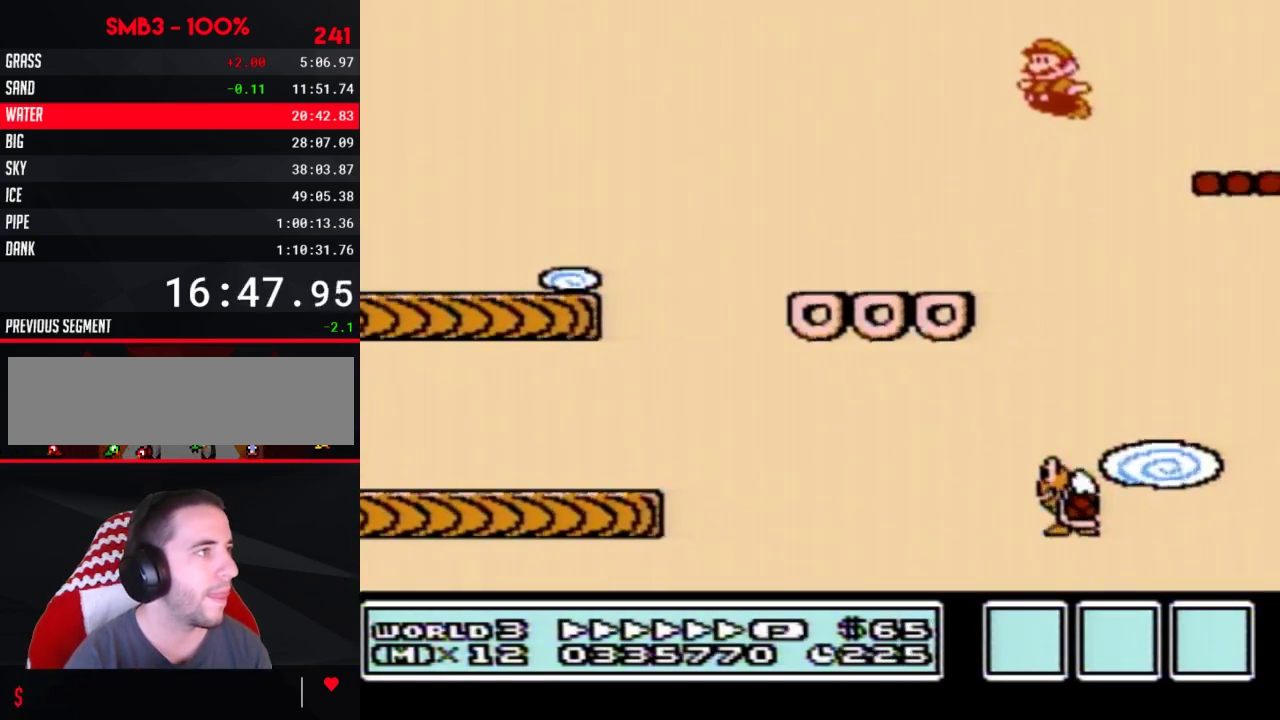
{"buttons": ["B", "DPAD_RIGHT"], "events": [[50, "A", "up"], [467, "DPAD_LEFT", "up"], [467, "DPAD_RIGHT", "down"]]}
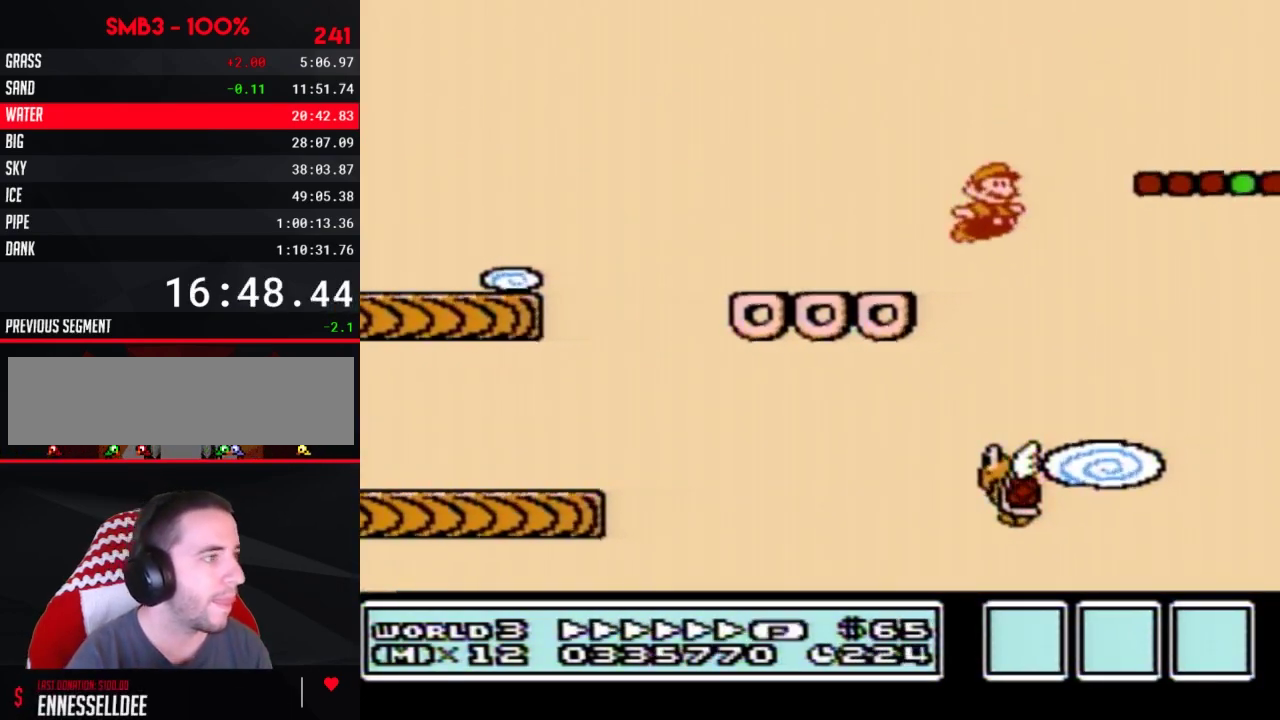
{"buttons": ["A", "B", "DPAD_RIGHT"], "events": [[250, "A", "down"]]}
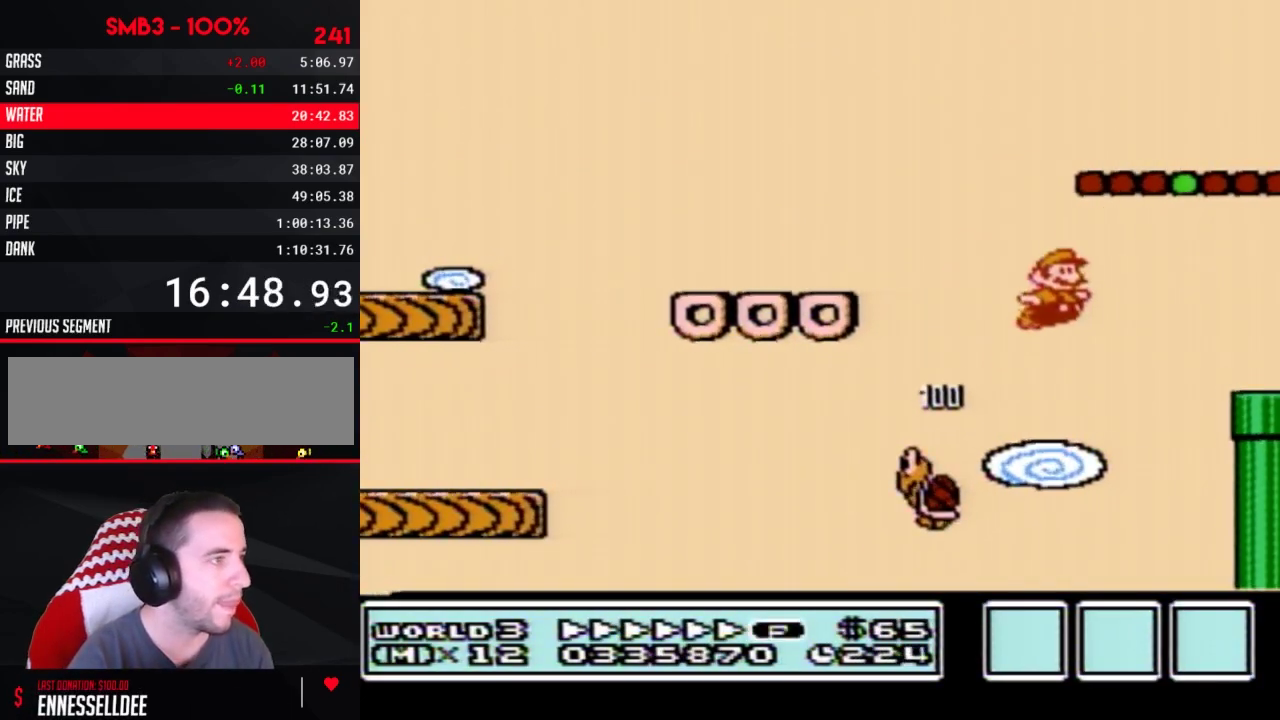
{"buttons": ["B", "DPAD_DOWN"], "events": [[50, "A", "up"], [433, "DPAD_DOWN", "down"], [467, "DPAD_RIGHT", "up"]]}
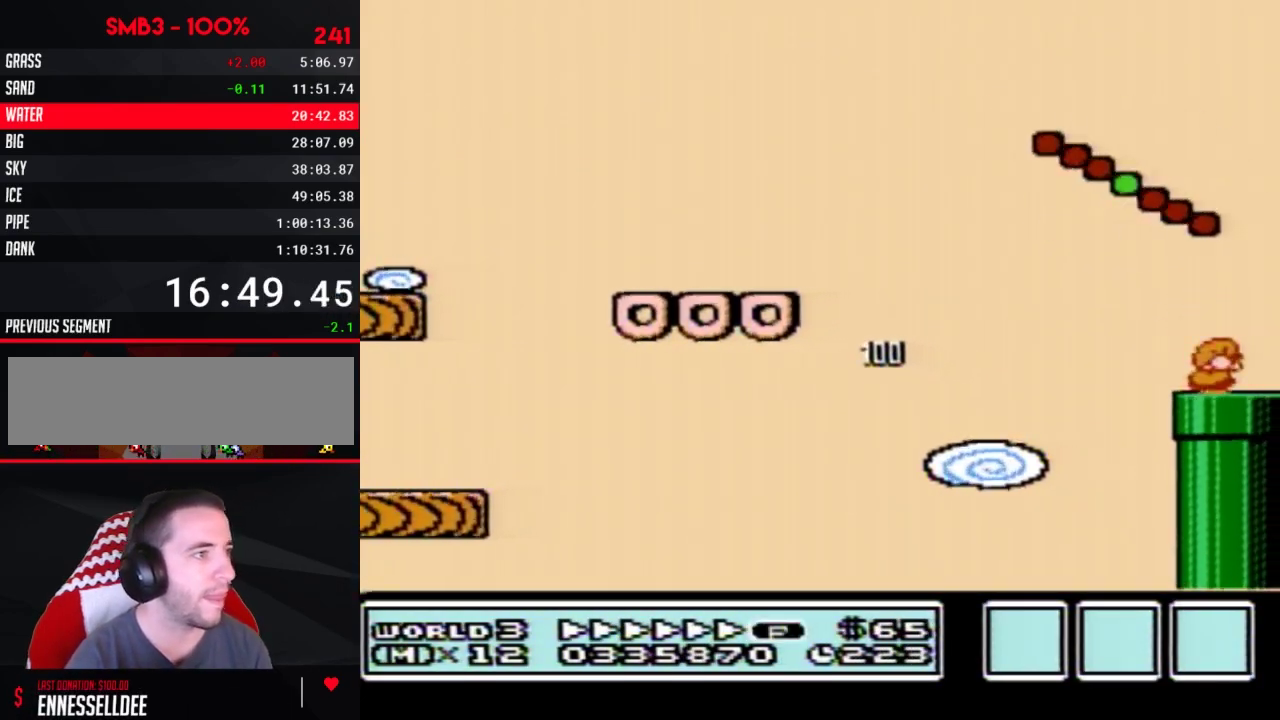
{"buttons": ["B"], "events": [[267, "DPAD_DOWN", "up"]]}
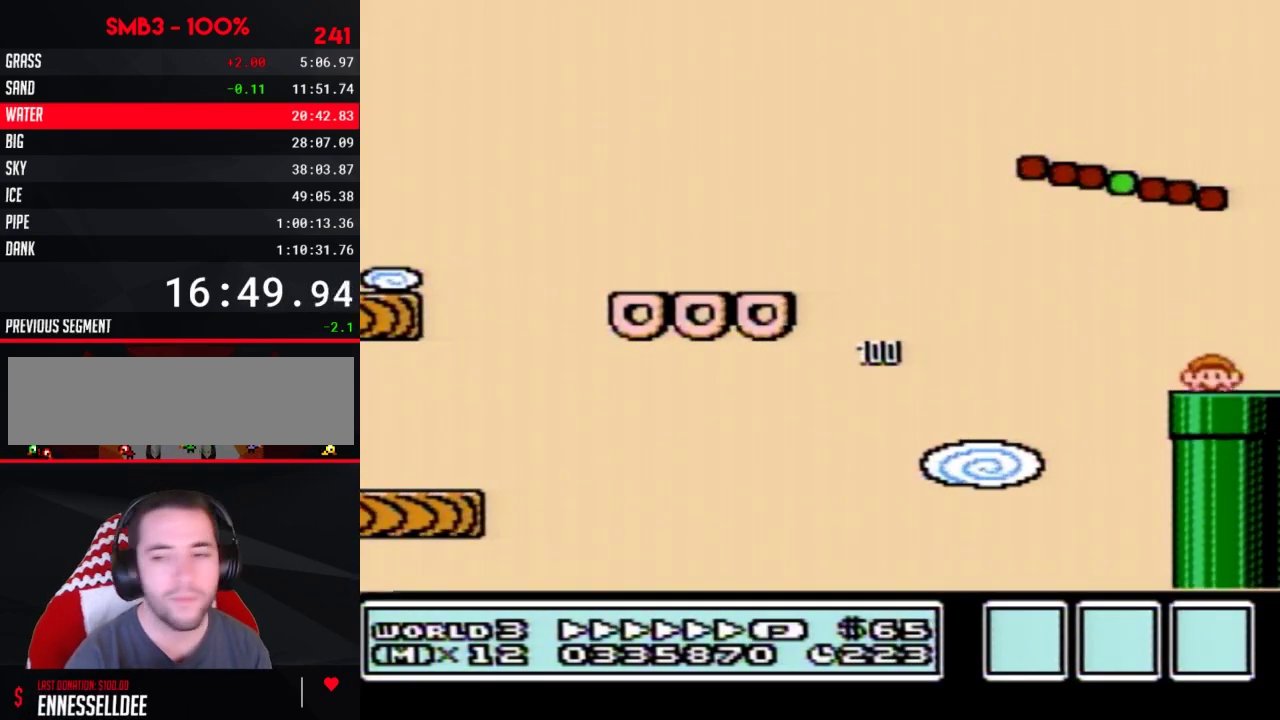
{"buttons": ["B", "DPAD_RIGHT"], "events": [[83, "DPAD_RIGHT", "down"]]}
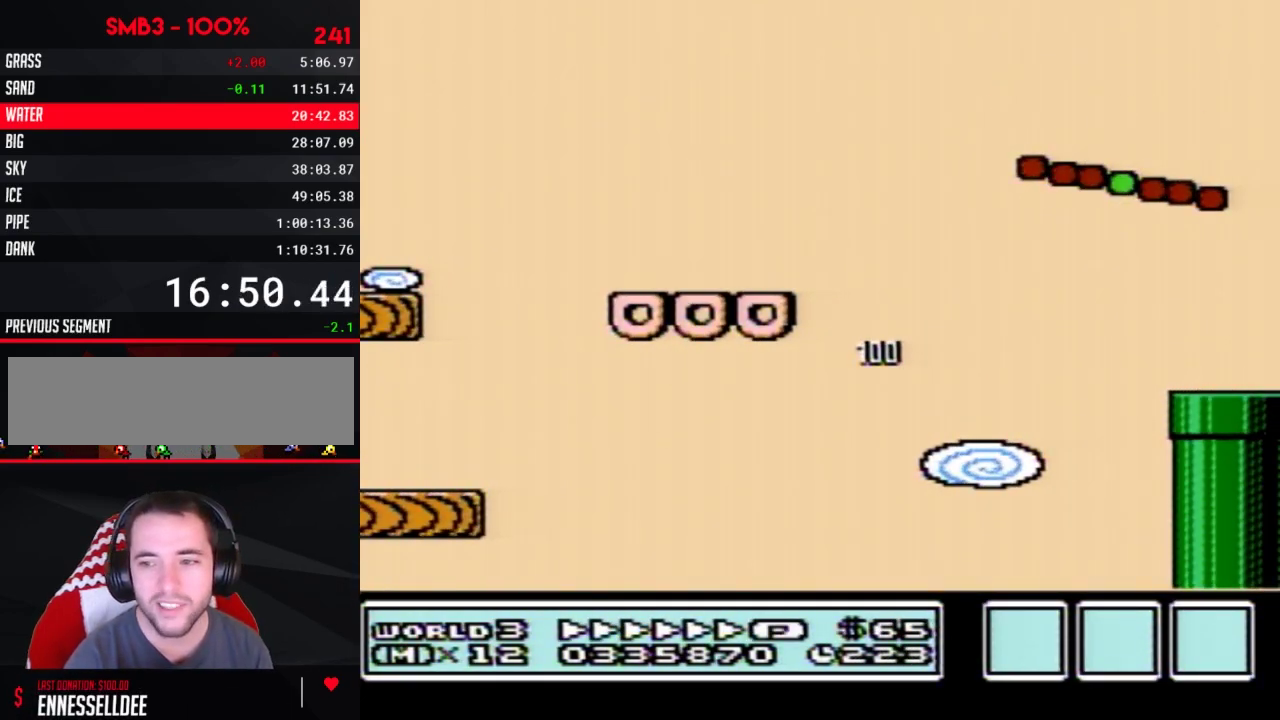
{"buttons": ["B", "DPAD_RIGHT"], "events": []}
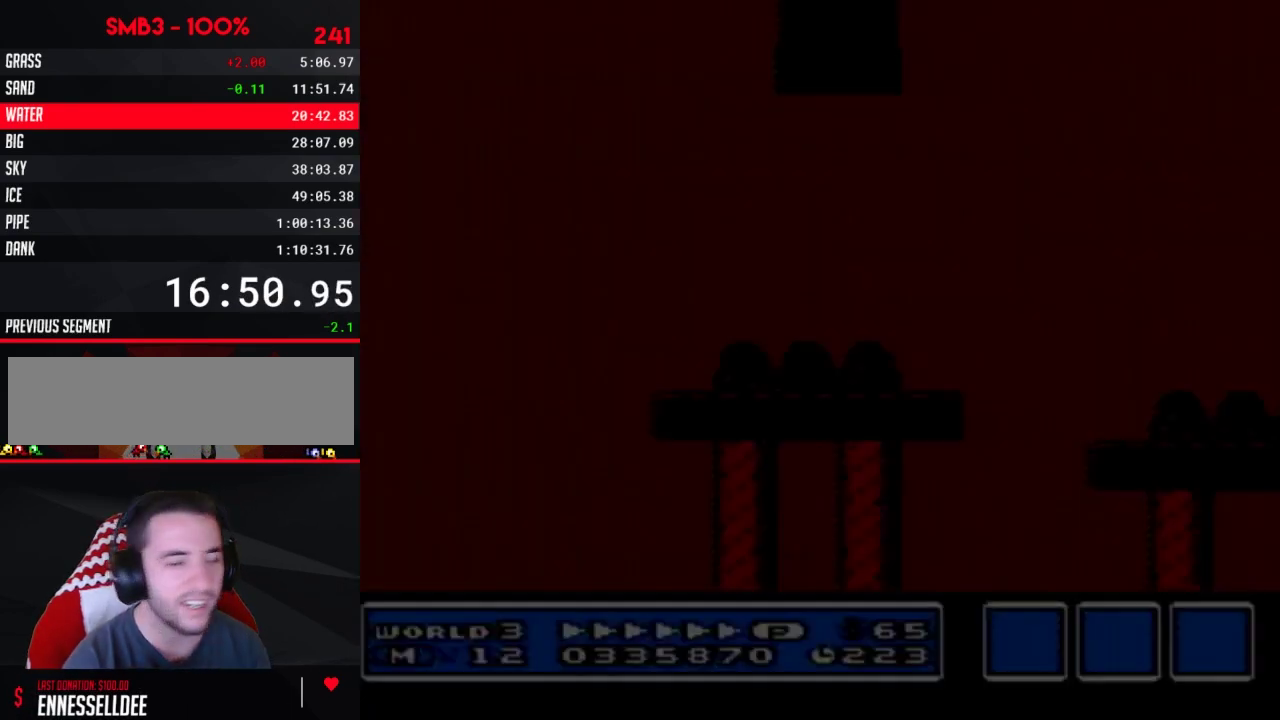
{"buttons": ["B", "DPAD_RIGHT"], "events": []}
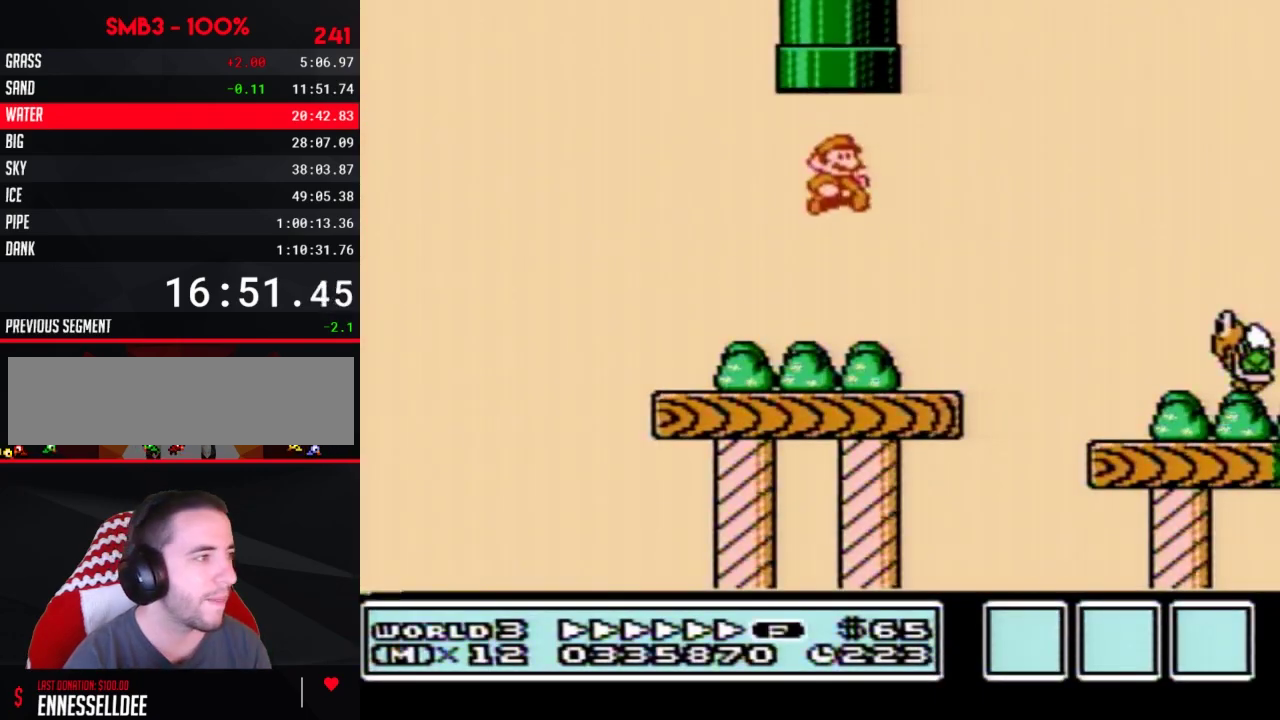
{"buttons": ["B", "DPAD_RIGHT"], "events": [[117, "B", "up"], [233, "B", "down"]]}
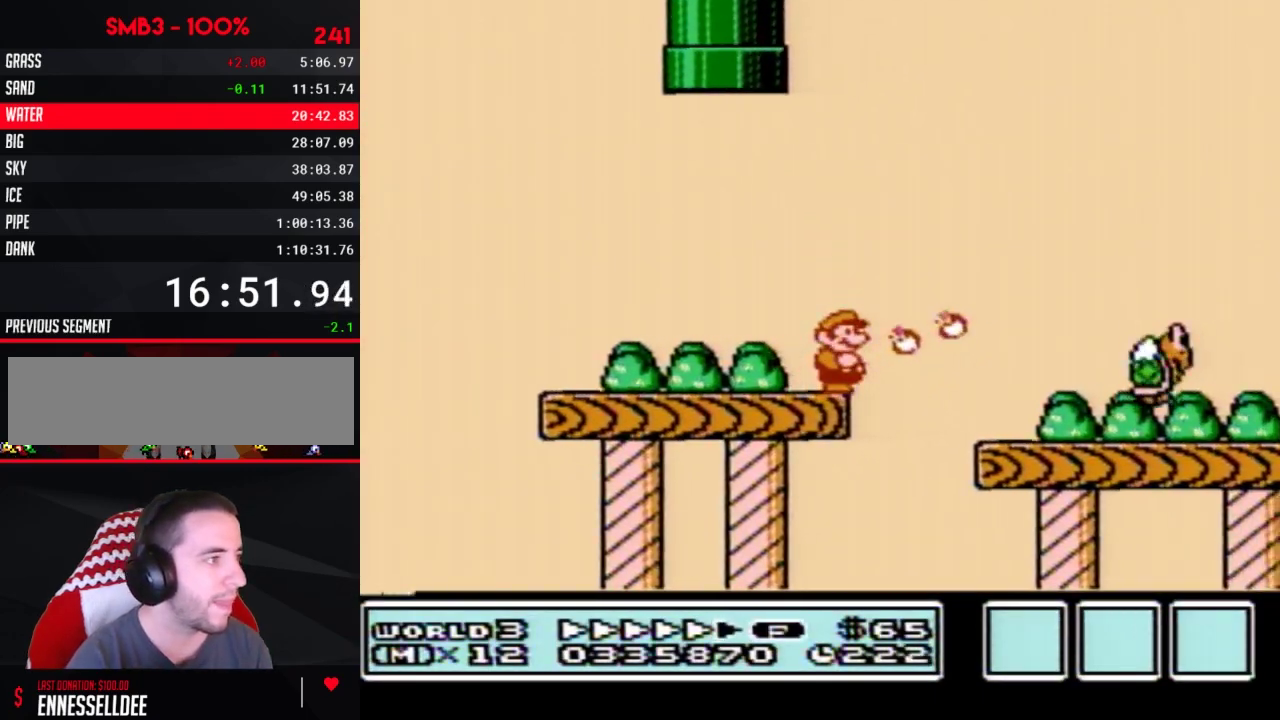
{"buttons": ["B", "DPAD_RIGHT"], "events": []}
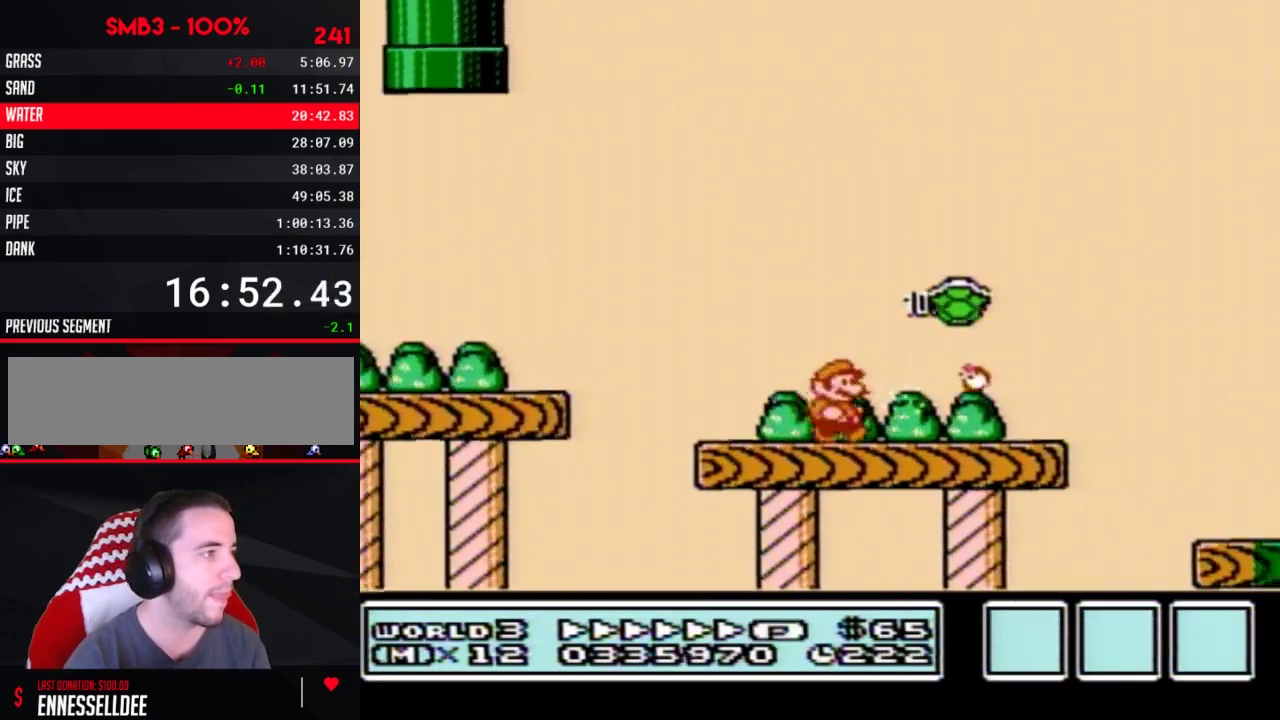
{"buttons": ["B", "DPAD_RIGHT"], "events": [[217, "A", "down"], [267, "A", "up"]]}
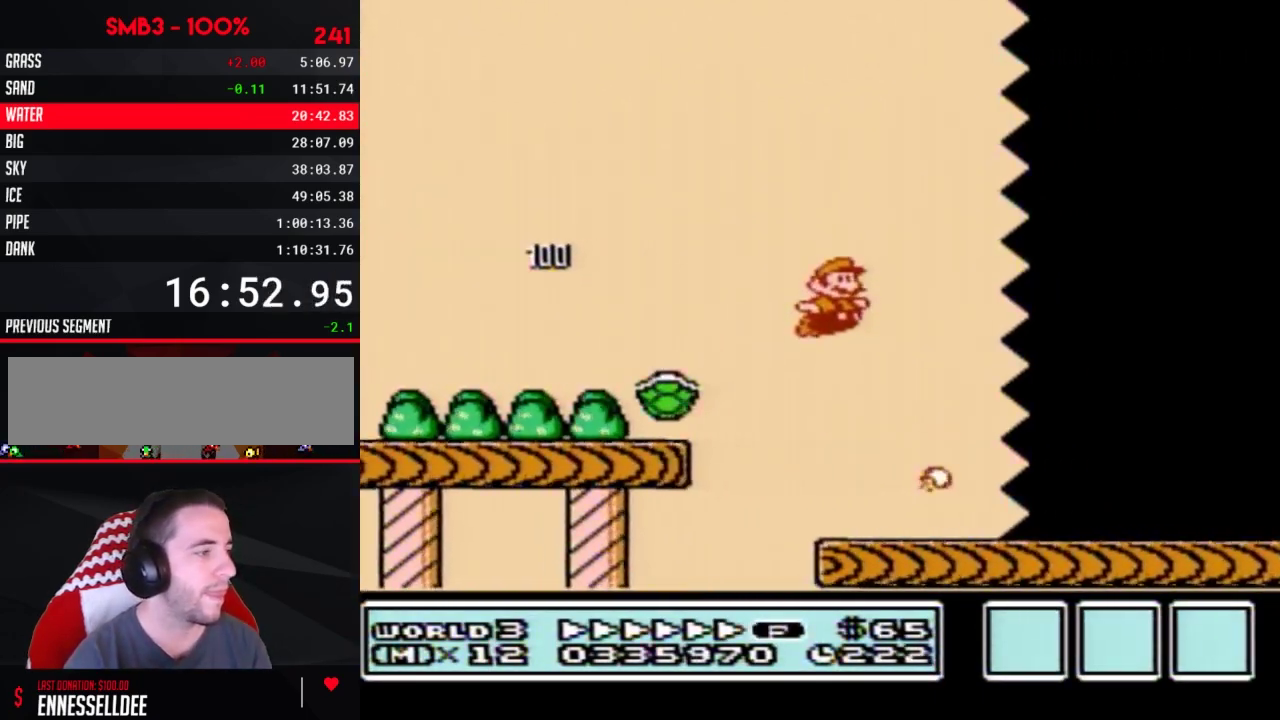
{"buttons": ["B", "DPAD_RIGHT"], "events": []}
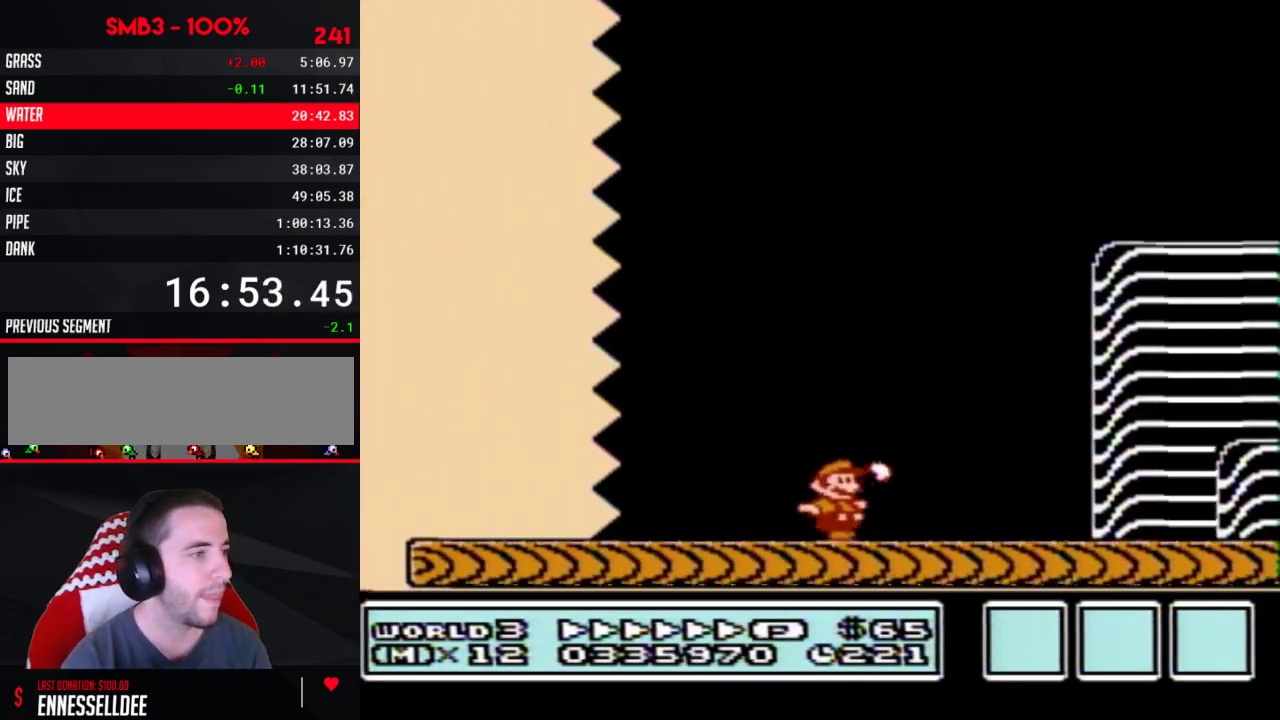
{"buttons": ["A", "B", "DPAD_RIGHT"], "events": [[433, "A", "down"]]}
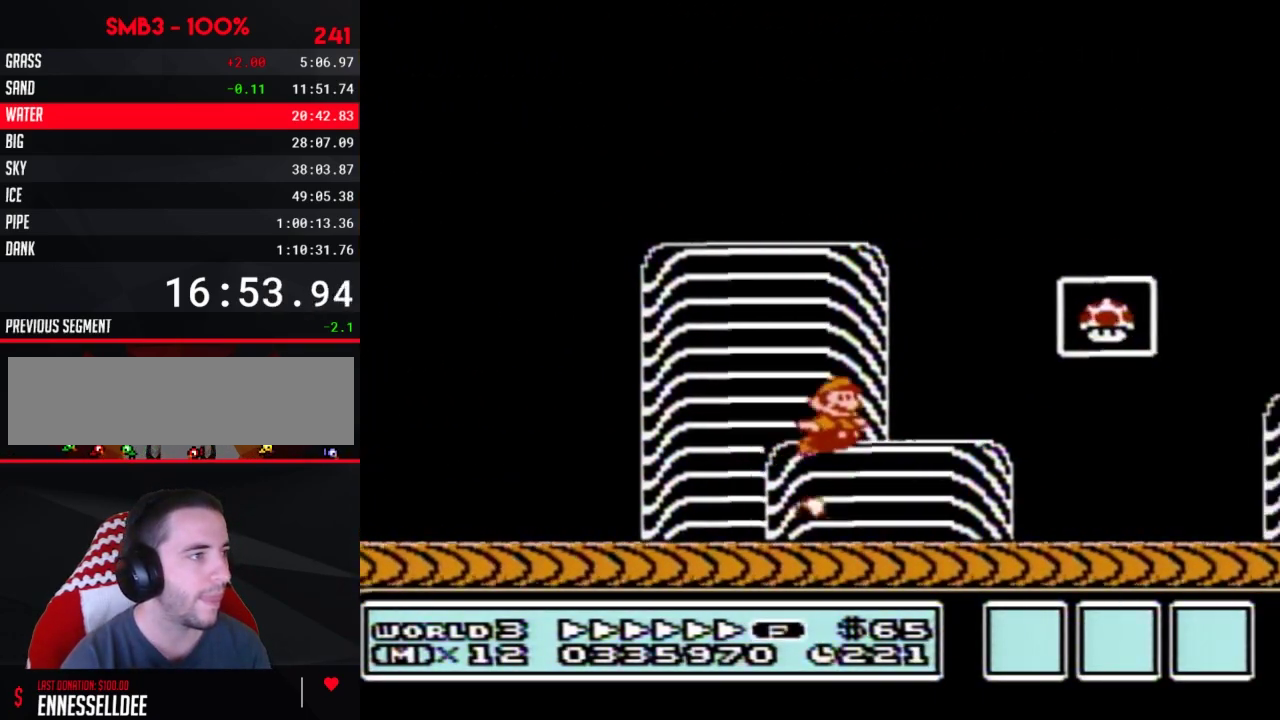
{"buttons": [], "events": [[150, "A", "up"], [150, "B", "up"], [333, "DPAD_RIGHT", "up"]]}